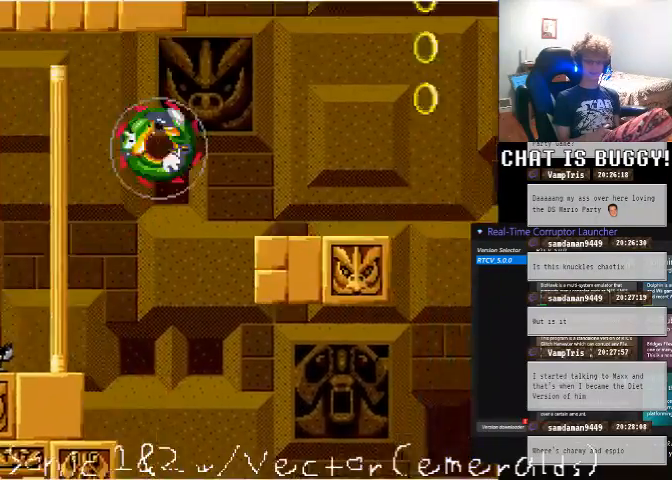
Gameplay with a controller (Xbox layout); each line is a JSON object with the inputs held at the frame after it. "events" lists button and stick changes between this image and that frame as [ms after this image, input, new state], when the widget could be followed in between. Not read: L1 L2 L3 R1 R2 R3.
{"buttons": ["DPAD_RIGHT"], "left_stick": "center", "right_stick": "center"}
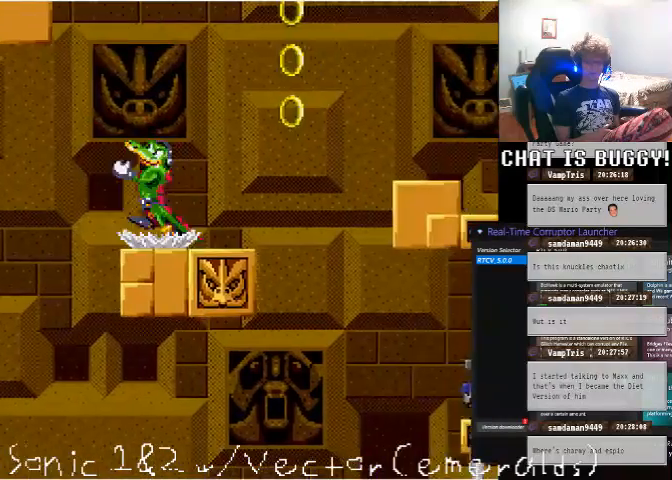
{"buttons": ["A"], "left_stick": "center", "right_stick": "center"}
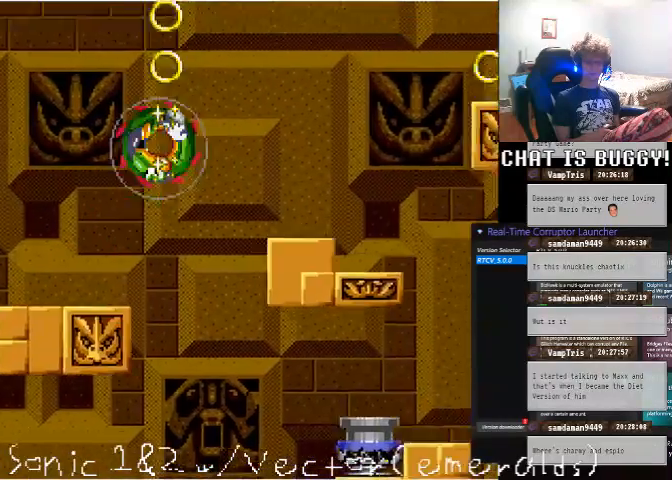
{"buttons": [], "left_stick": "center", "right_stick": "center", "events": [[350, "A", "up"]]}
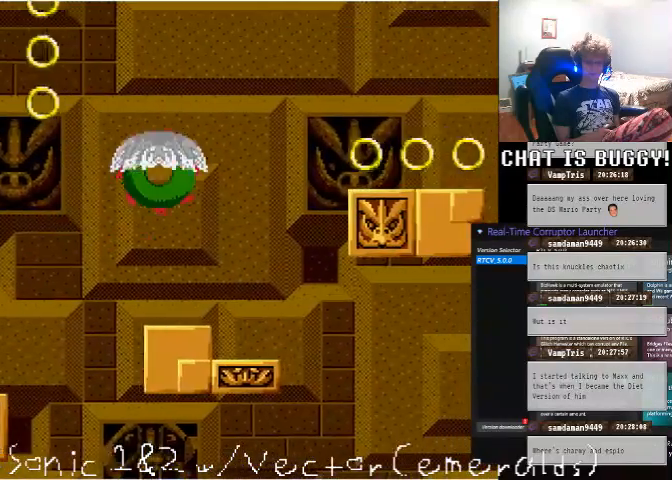
{"buttons": [], "left_stick": "center", "right_stick": "center", "events": []}
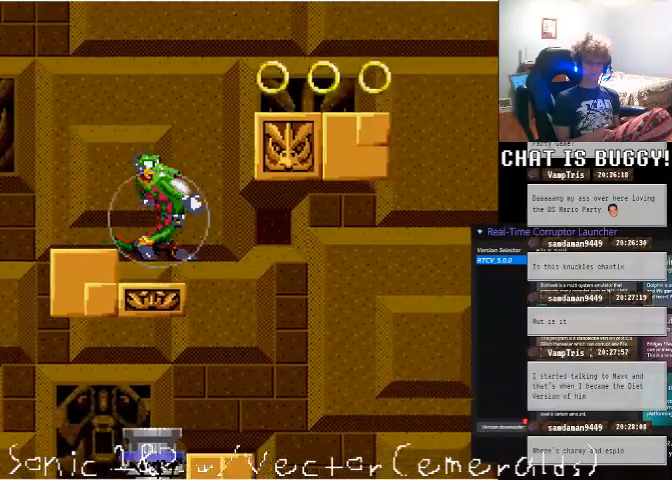
{"buttons": [], "left_stick": "center", "right_stick": "center", "events": []}
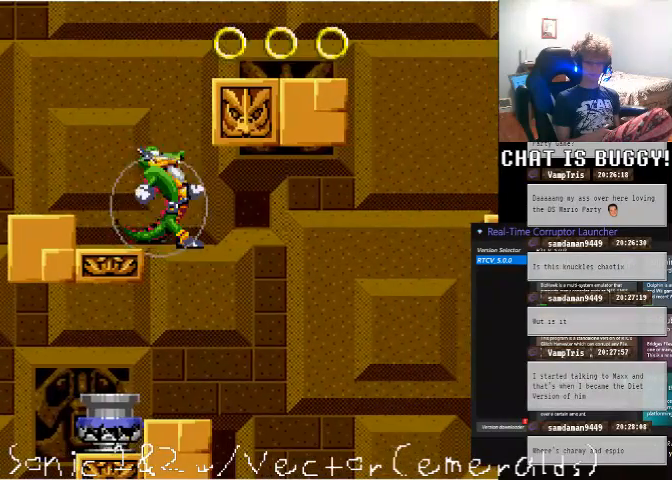
{"buttons": ["DPAD_RIGHT"], "left_stick": "center", "right_stick": "center", "events": [[450, "DPAD_RIGHT", "down"]]}
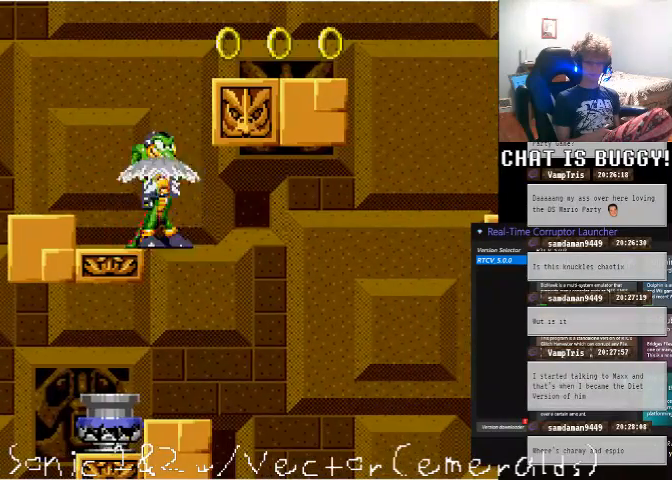
{"buttons": ["DPAD_LEFT"], "left_stick": "center", "right_stick": "center", "events": [[150, "DPAD_RIGHT", "up"], [300, "DPAD_LEFT", "down"]]}
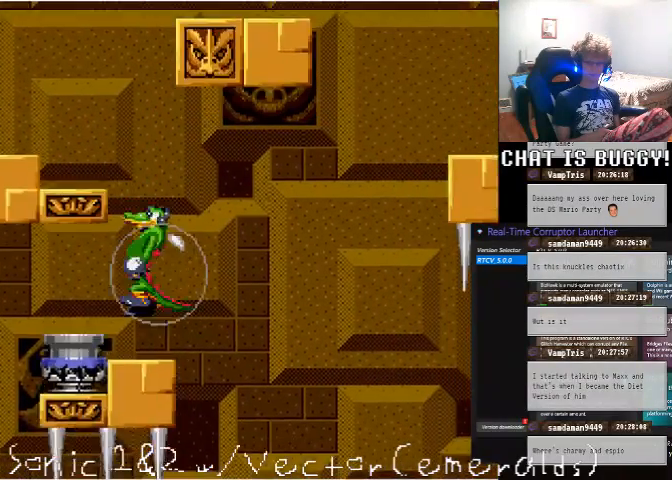
{"buttons": [], "left_stick": "center", "right_stick": "center", "events": [[250, "A", "down"], [300, "A", "up"], [350, "DPAD_LEFT", "up"]]}
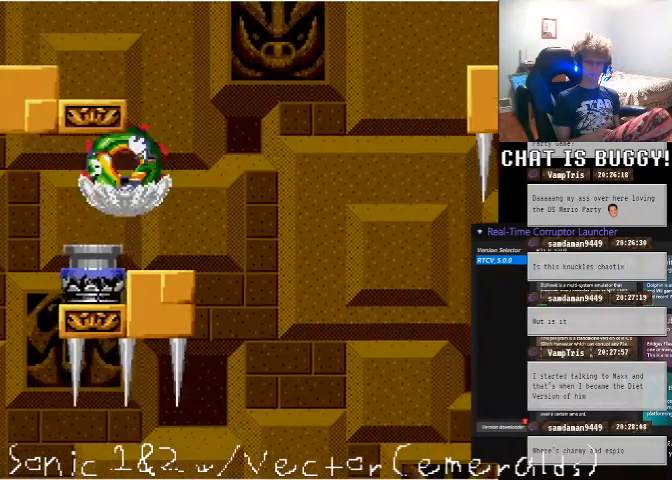
{"buttons": ["DPAD_RIGHT"], "left_stick": "center", "right_stick": "center"}
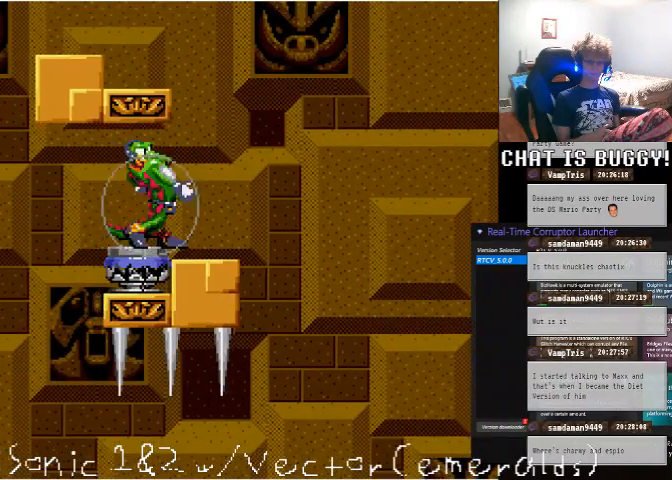
{"buttons": [], "left_stick": "center", "right_stick": "center", "events": [[150, "DPAD_RIGHT", "up"], [300, "DPAD_LEFT", "down"], [500, "DPAD_LEFT", "up"]]}
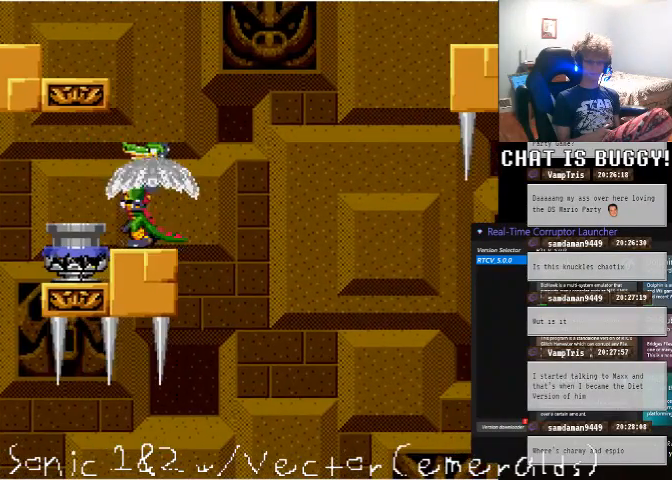
{"buttons": ["A", "DPAD_LEFT"], "left_stick": "center", "right_stick": "center", "events": [[150, "A", "down"], [450, "DPAD_LEFT", "down"]]}
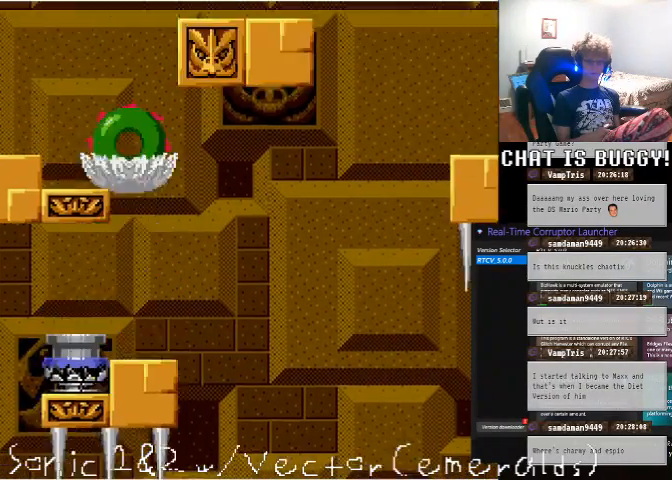
{"buttons": ["DPAD_RIGHT"], "left_stick": "center", "right_stick": "center", "events": [[150, "A", "up"], [250, "DPAD_LEFT", "up"], [350, "DPAD_RIGHT", "down"]]}
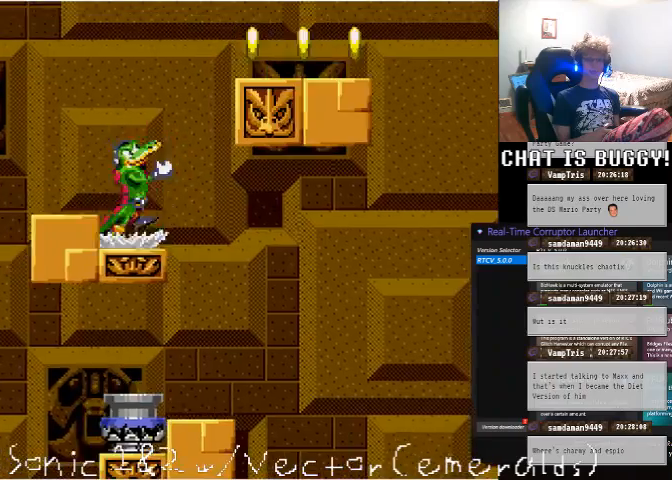
{"buttons": ["A", "DPAD_RIGHT"], "left_stick": "center", "right_stick": "center", "events": [[100, "A", "down"]]}
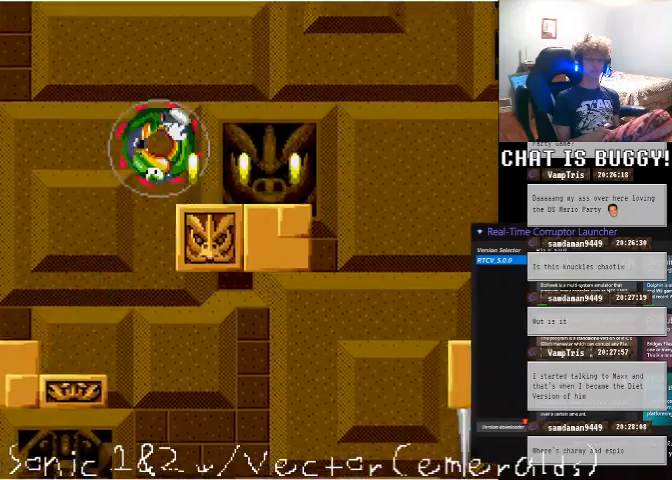
{"buttons": ["DPAD_RIGHT"], "left_stick": "center", "right_stick": "center", "events": [[100, "A", "up"], [100, "DPAD_RIGHT", "up"], [200, "DPAD_LEFT", "down"], [300, "DPAD_LEFT", "up"], [400, "DPAD_RIGHT", "down"]]}